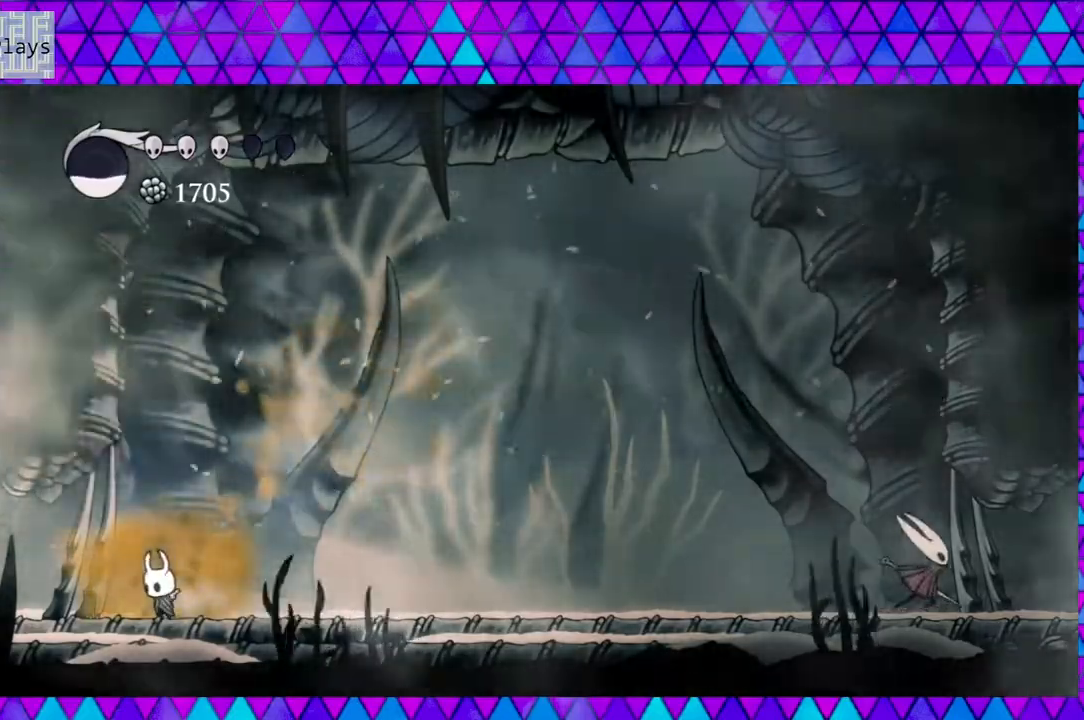
Gameplay with a controller (Nintendo layout); each line is a JSON object with the inputs held at the frame after it. "events" lists button and stick changes between this image and that frame as [ms after this image, input, new state], when the widget could be followed in between. Not read: L3 R3.
{"buttons": ["A"], "left_stick": "center", "right_stick": "center", "events": []}
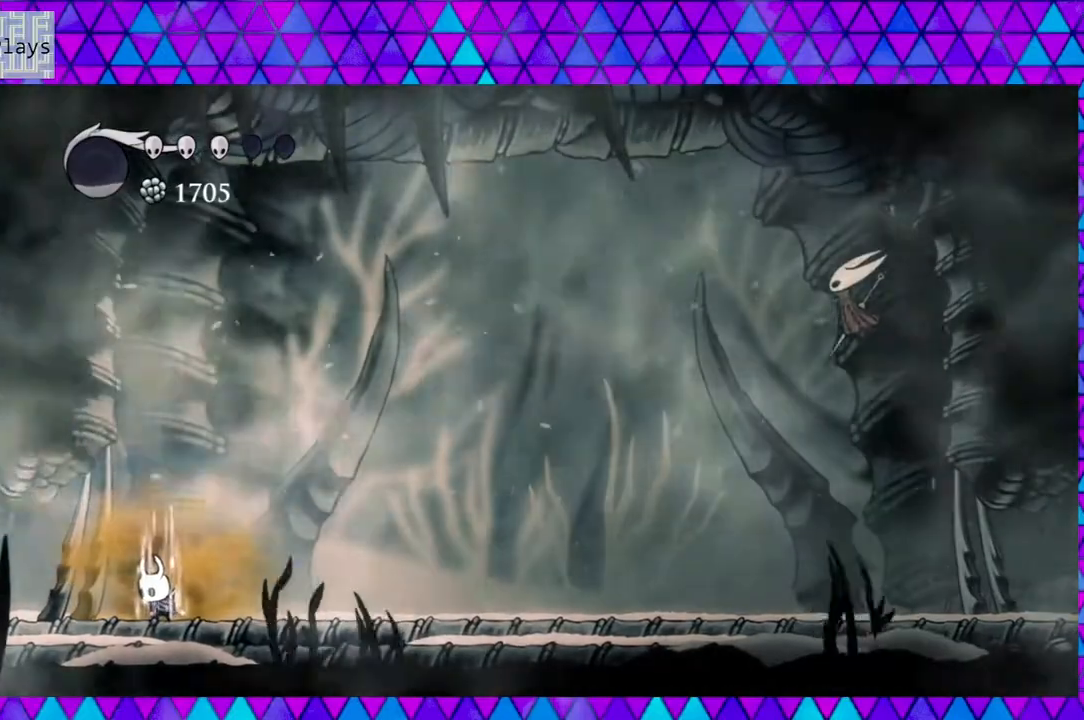
{"buttons": ["A"], "left_stick": "center", "right_stick": "center", "events": []}
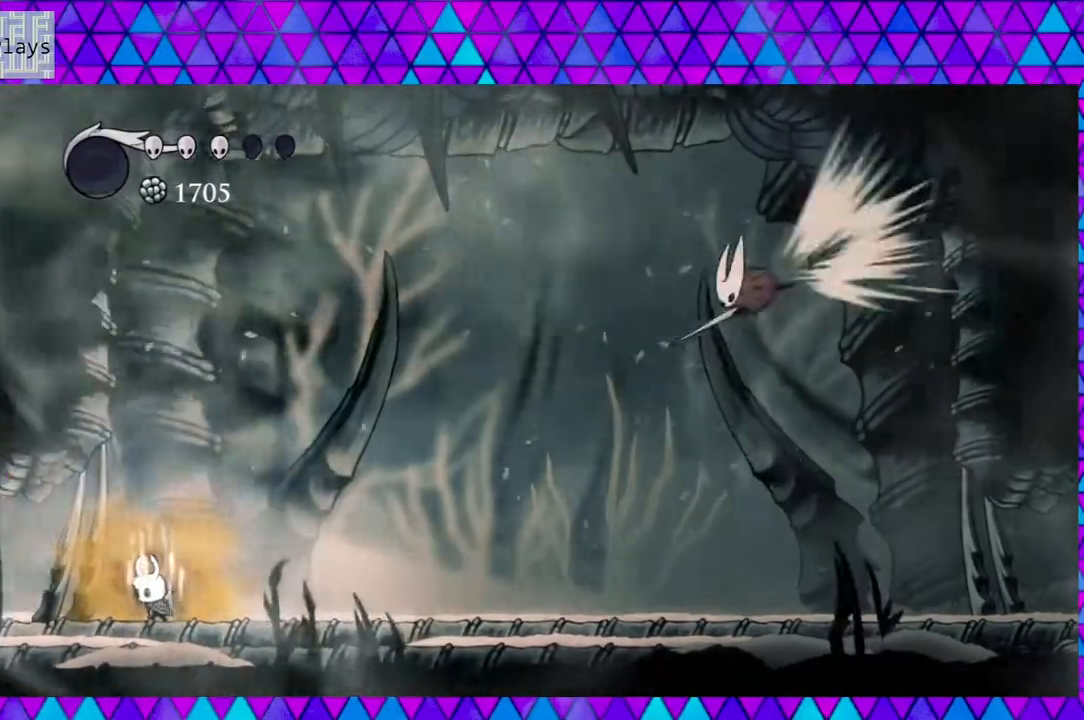
{"buttons": ["R2", "DPAD_RIGHT"], "left_stick": "center", "right_stick": "center", "events": [[167, "DPAD_RIGHT", "down"], [250, "A", "up"], [300, "R2", "down"], [417, "R2", "up"], [467, "R2", "down"]]}
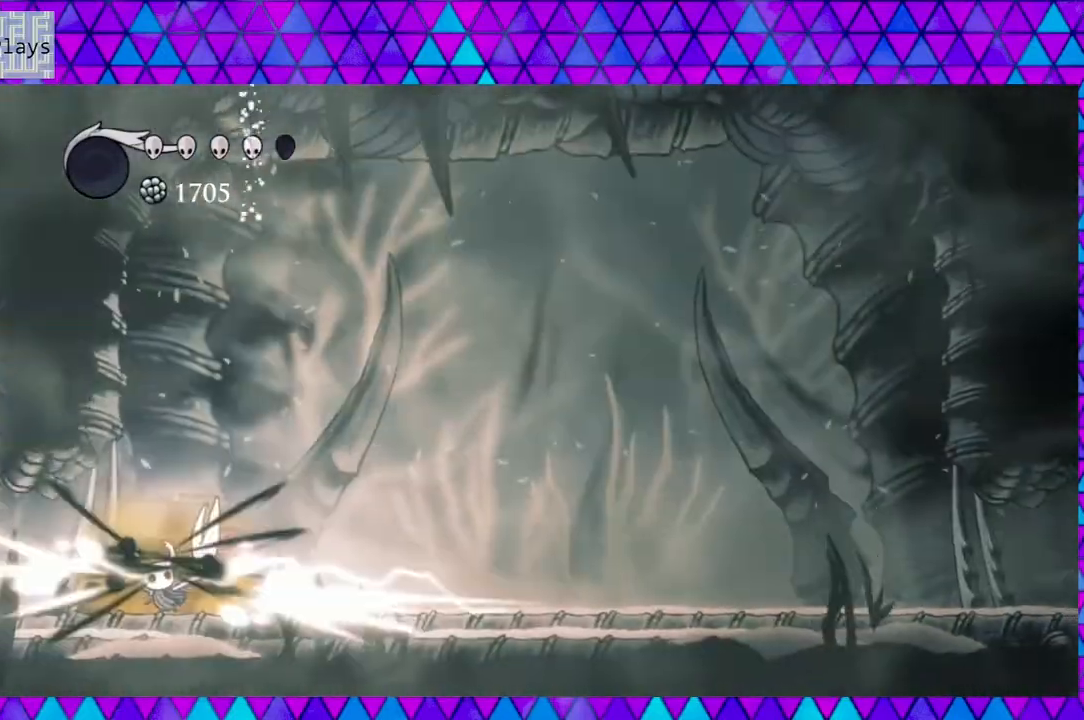
{"buttons": ["DPAD_RIGHT"], "left_stick": "center", "right_stick": "center", "events": [[83, "R2", "up"], [117, "R2", "down"], [283, "R2", "up"]]}
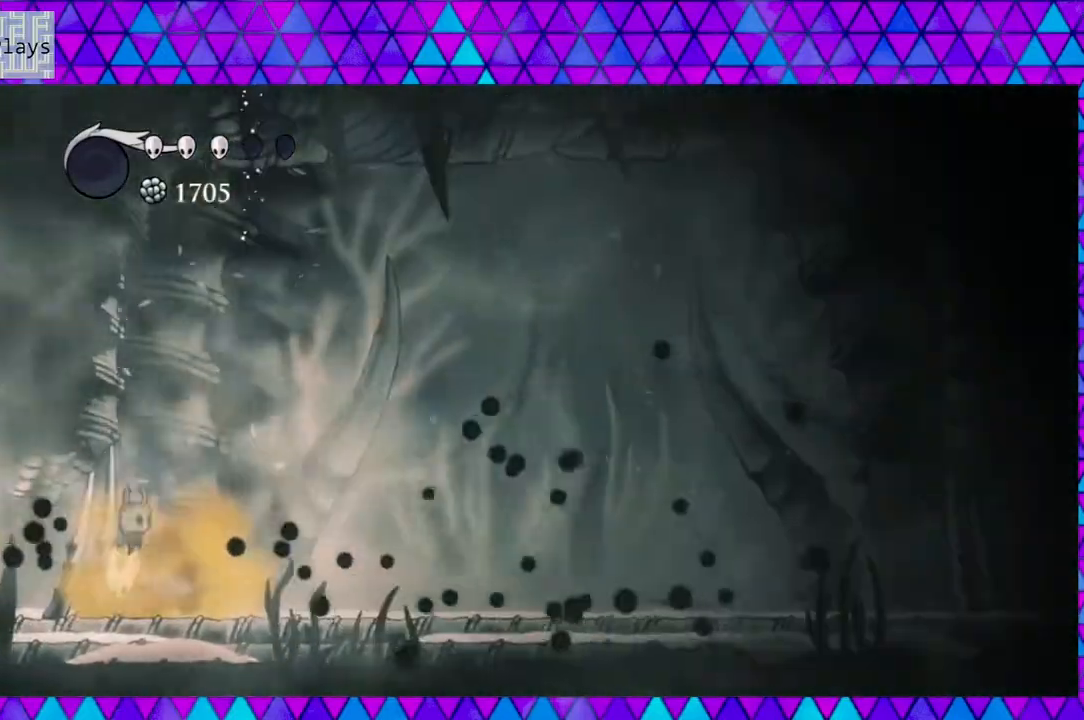
{"buttons": ["DPAD_UP", "DPAD_RIGHT"], "left_stick": "center", "right_stick": "center", "events": [[267, "DPAD_RIGHT", "up"], [300, "DPAD_LEFT", "down"], [333, "Y", "down"], [367, "DPAD_LEFT", "up"], [450, "Y", "up"], [500, "DPAD_RIGHT", "down"], [500, "DPAD_UP", "down"]]}
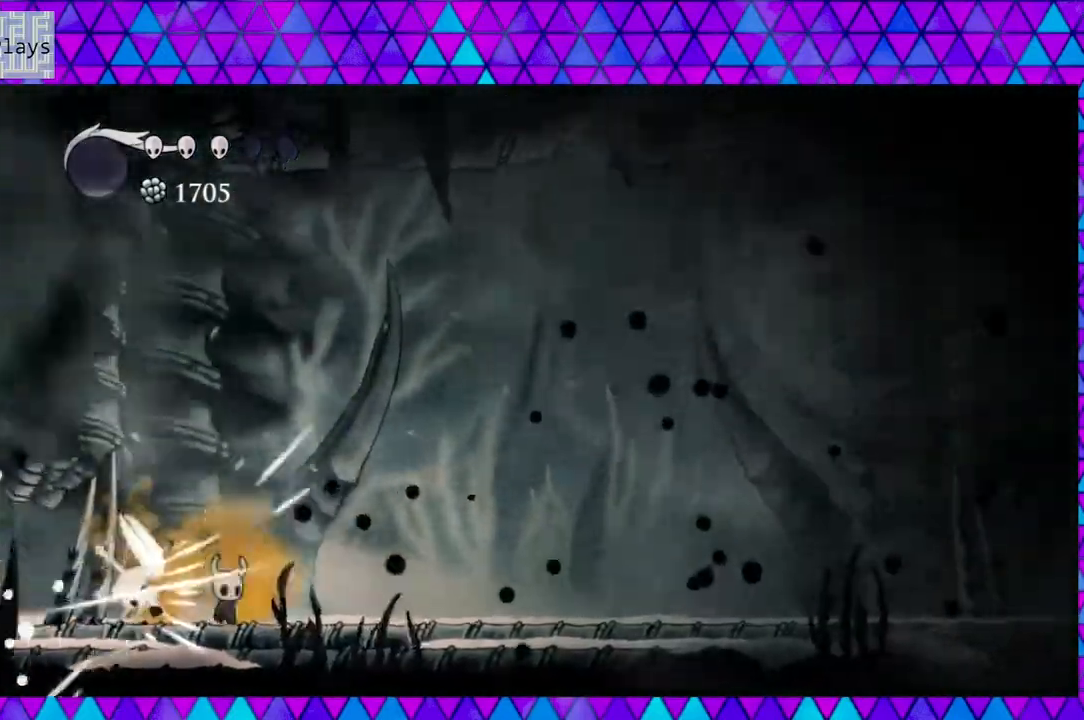
{"buttons": ["DPAD_RIGHT"], "left_stick": "center", "right_stick": "center", "events": [[33, "DPAD_UP", "up"], [83, "R2", "down"], [500, "R2", "up"]]}
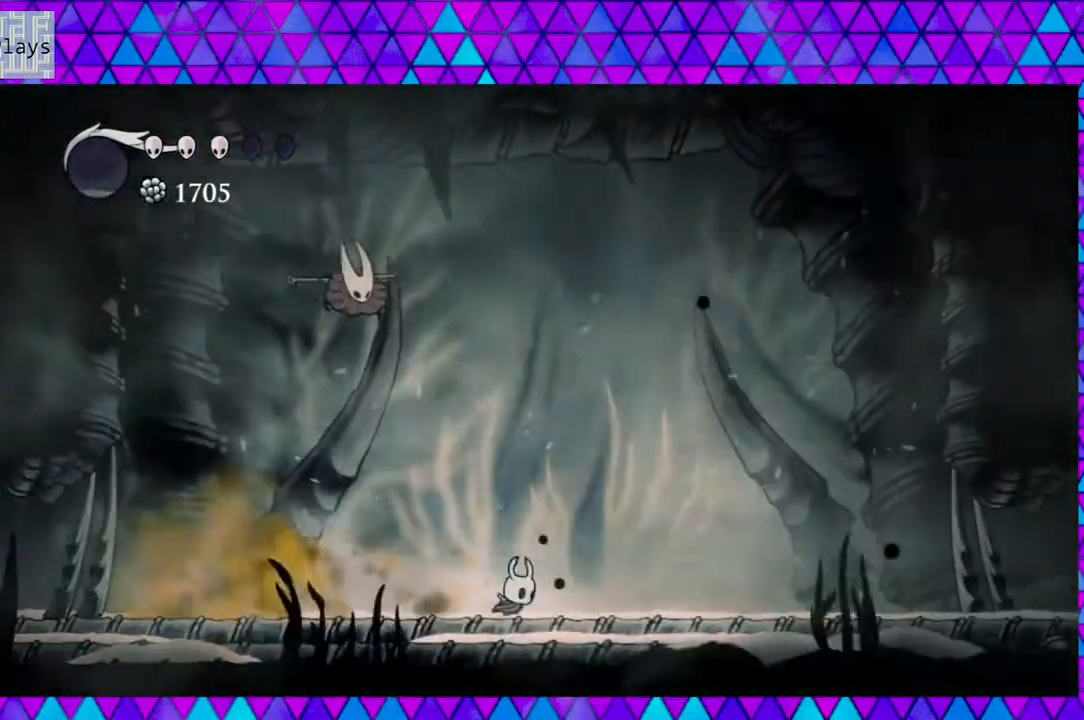
{"buttons": ["B", "DPAD_RIGHT"], "left_stick": "center", "right_stick": "center", "events": [[400, "B", "down"]]}
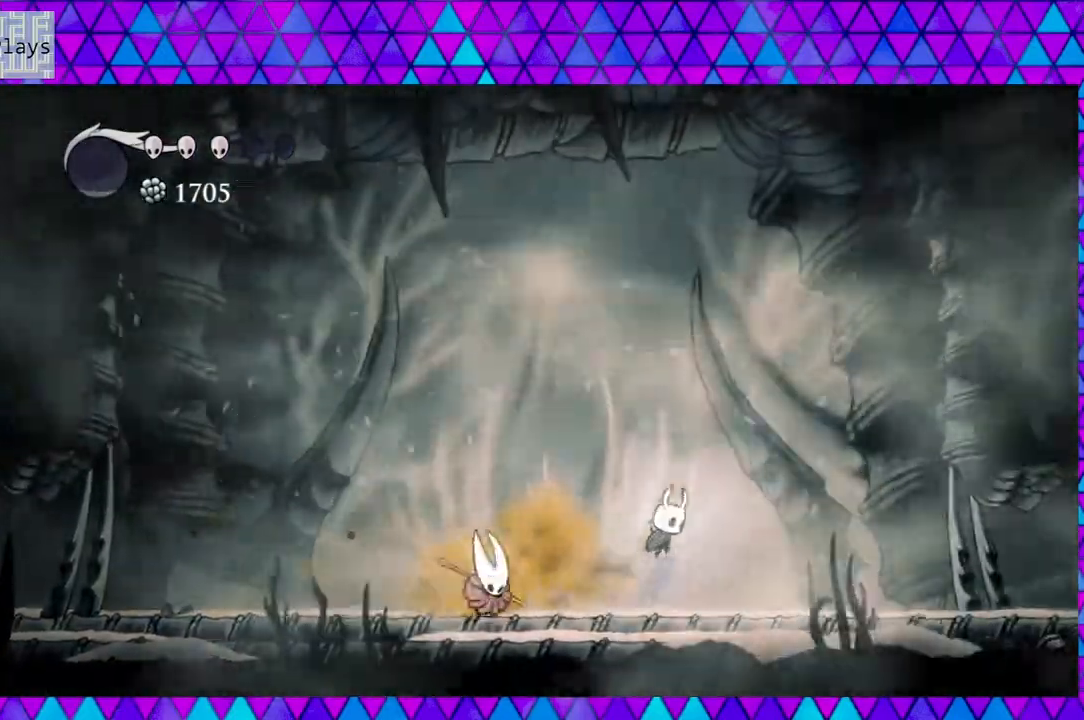
{"buttons": ["DPAD_LEFT"], "left_stick": "center", "right_stick": "center", "events": [[150, "DPAD_RIGHT", "up"], [200, "B", "up"], [200, "DPAD_LEFT", "down"]]}
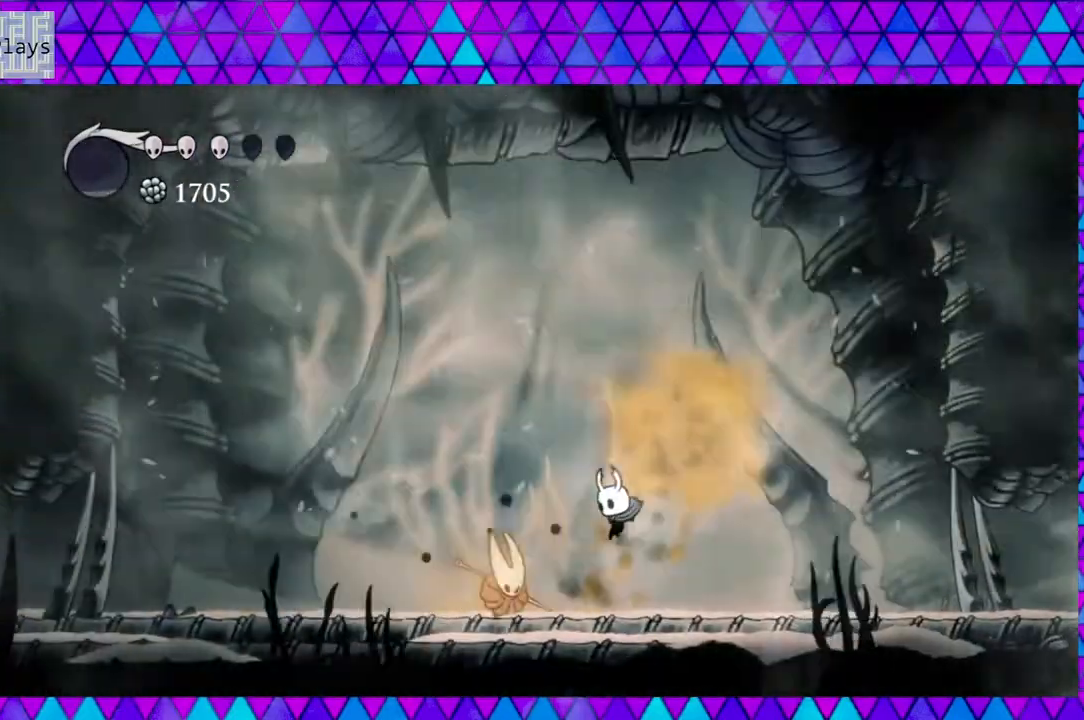
{"buttons": ["R2", "DPAD_RIGHT"], "left_stick": "center", "right_stick": "center", "events": [[67, "Y", "down"], [150, "DPAD_LEFT", "up"], [200, "Y", "up"], [217, "DPAD_RIGHT", "down"], [333, "R2", "down"]]}
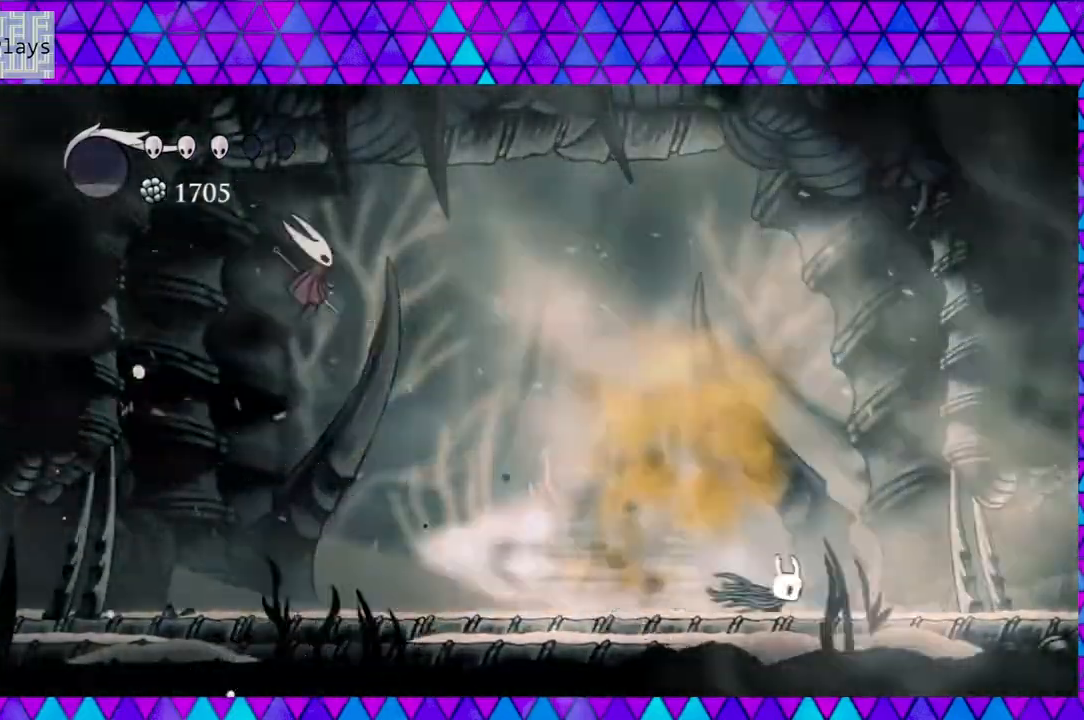
{"buttons": [], "left_stick": "center", "right_stick": "center", "events": [[150, "R2", "up"], [317, "DPAD_RIGHT", "up"]]}
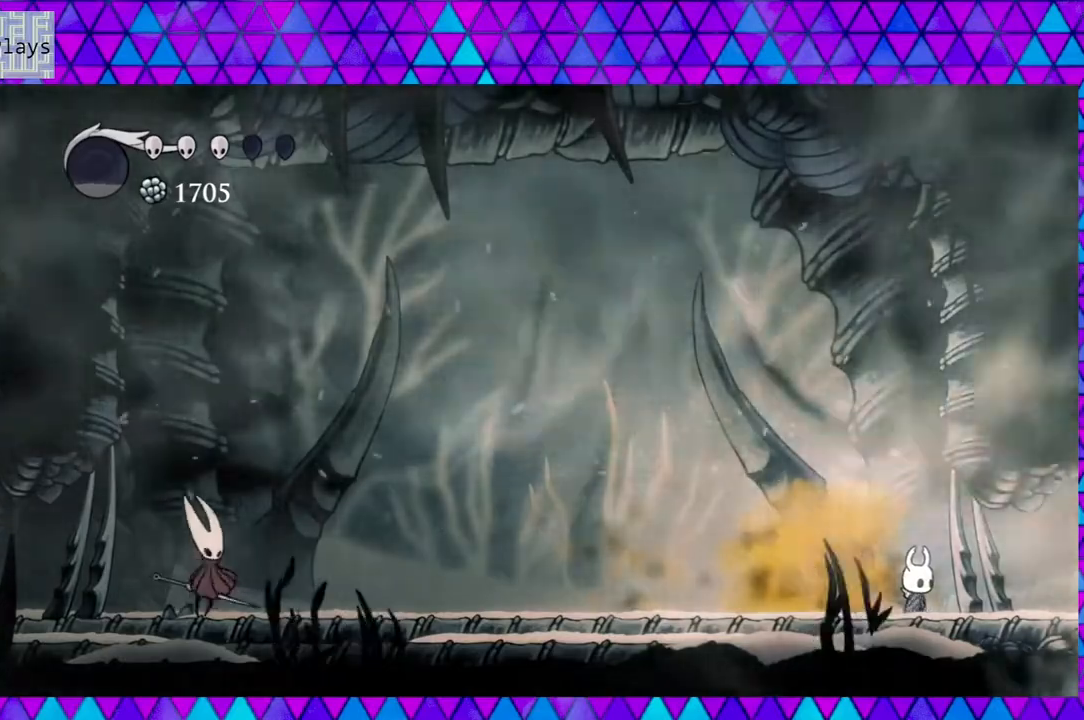
{"buttons": [], "left_stick": "center", "right_stick": "center", "events": [[100, "DPAD_LEFT", "down"], [200, "DPAD_LEFT", "up"]]}
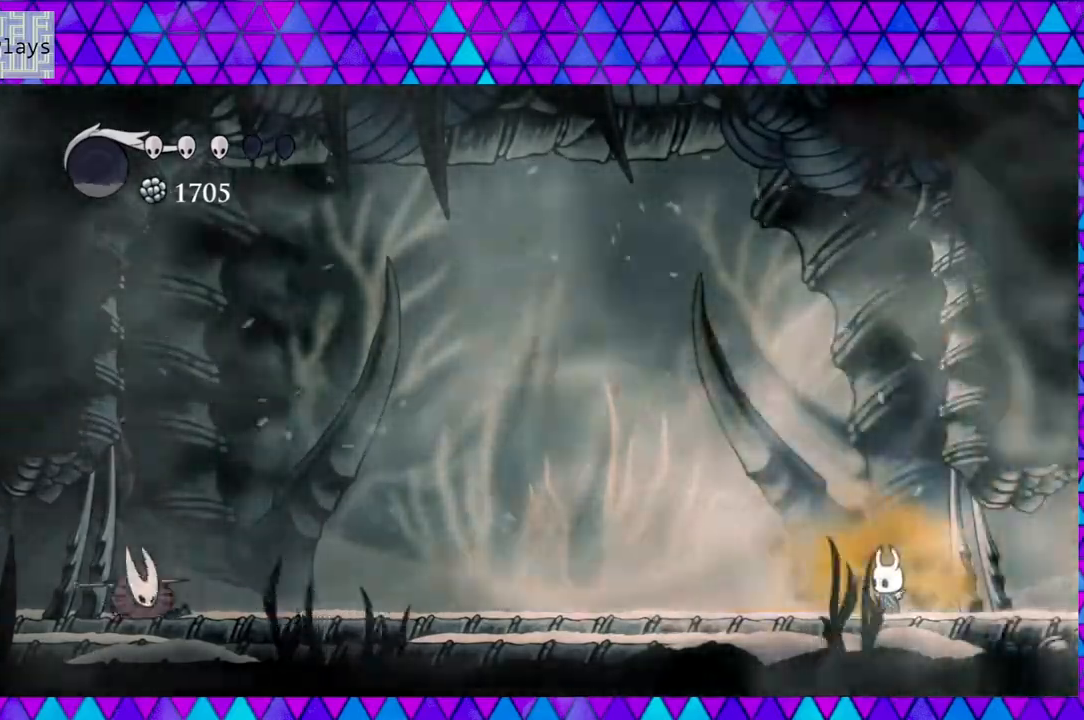
{"buttons": [], "left_stick": "center", "right_stick": "center", "events": []}
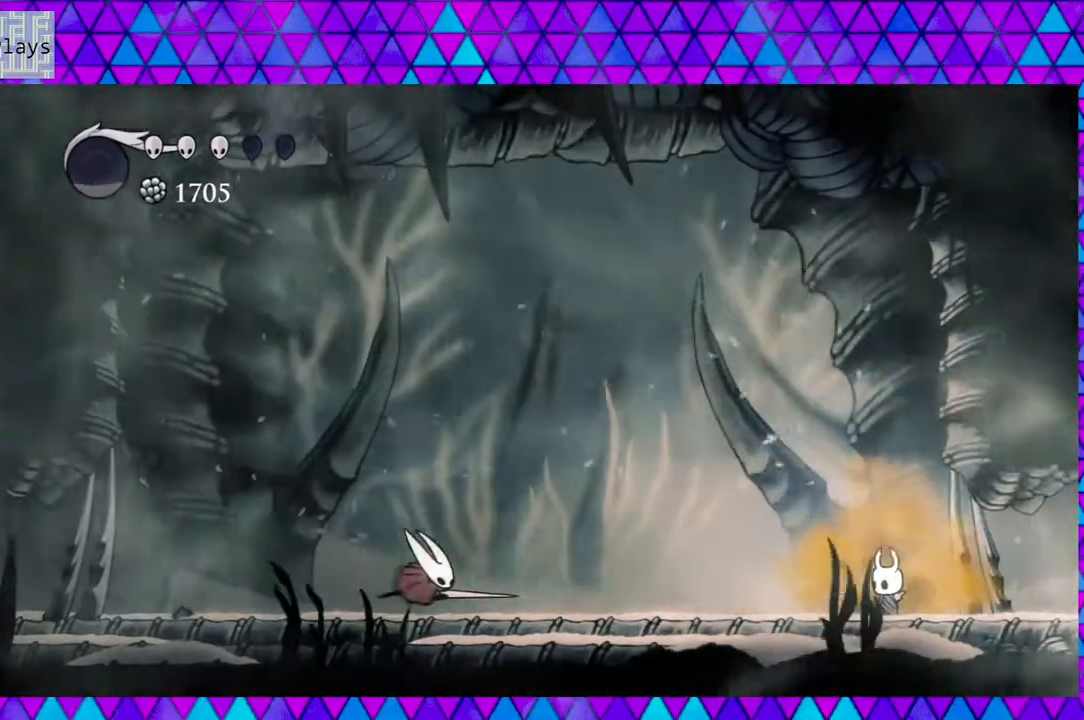
{"buttons": ["DPAD_LEFT"], "left_stick": "center", "right_stick": "center", "events": [[33, "B", "down"], [450, "B", "up"], [483, "DPAD_LEFT", "down"]]}
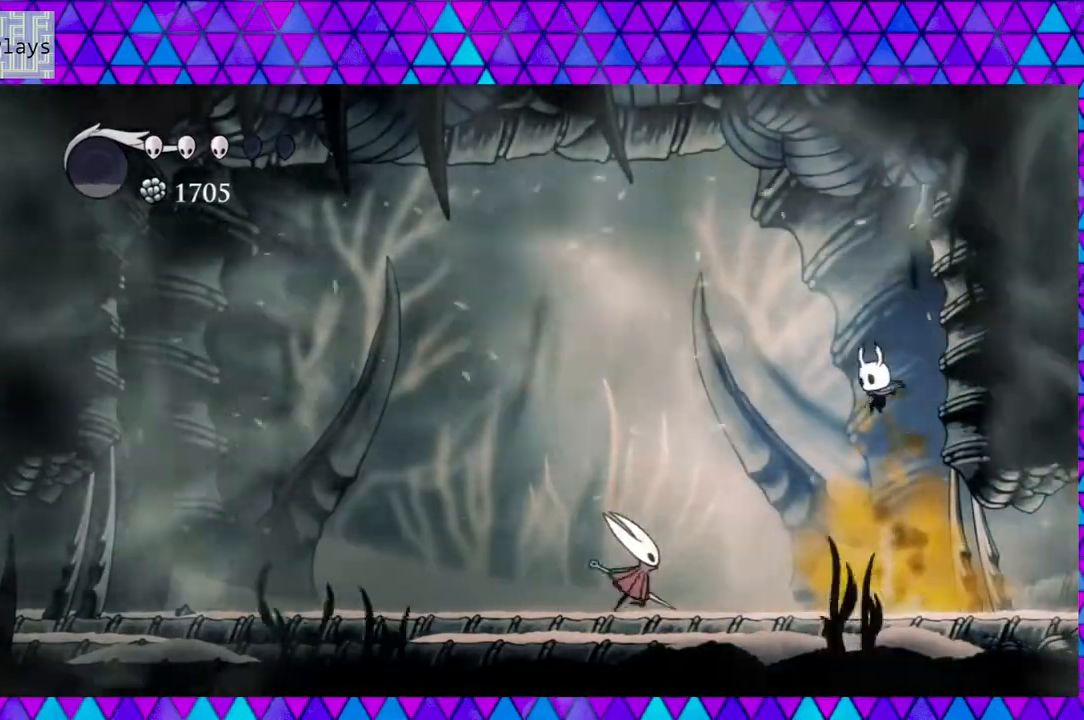
{"buttons": [], "left_stick": "center", "right_stick": "center", "events": [[300, "Y", "down"], [417, "DPAD_LEFT", "up"], [483, "Y", "up"]]}
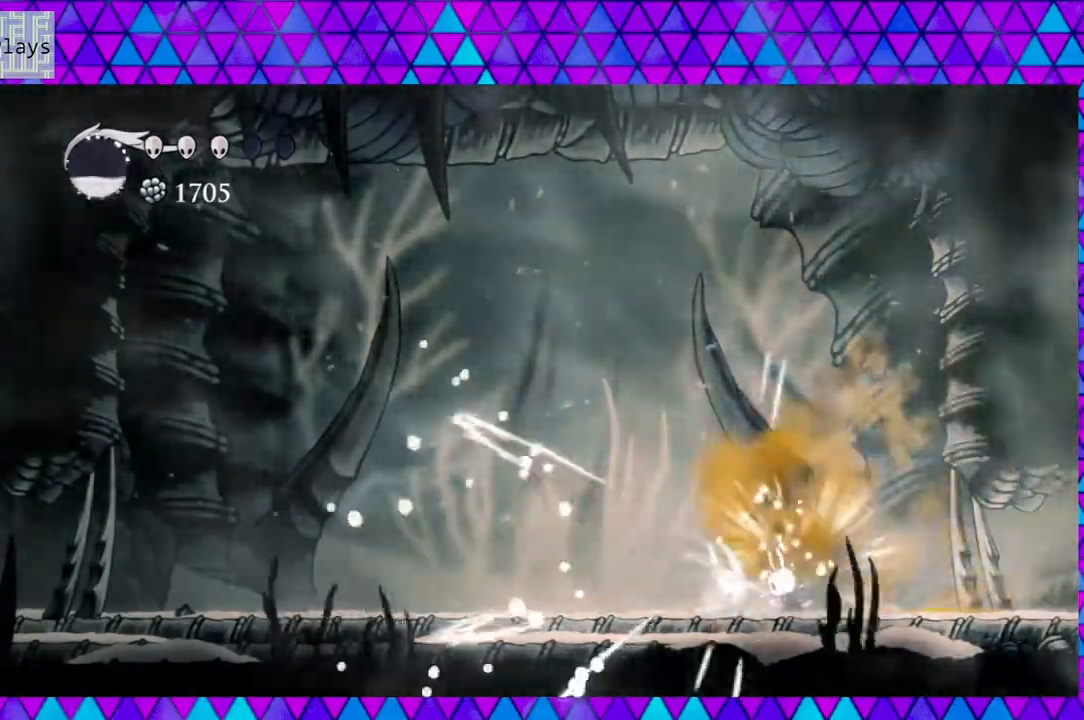
{"buttons": ["B"], "left_stick": "center", "right_stick": "center", "events": [[33, "DPAD_RIGHT", "down"], [267, "B", "down"], [450, "DPAD_RIGHT", "up"]]}
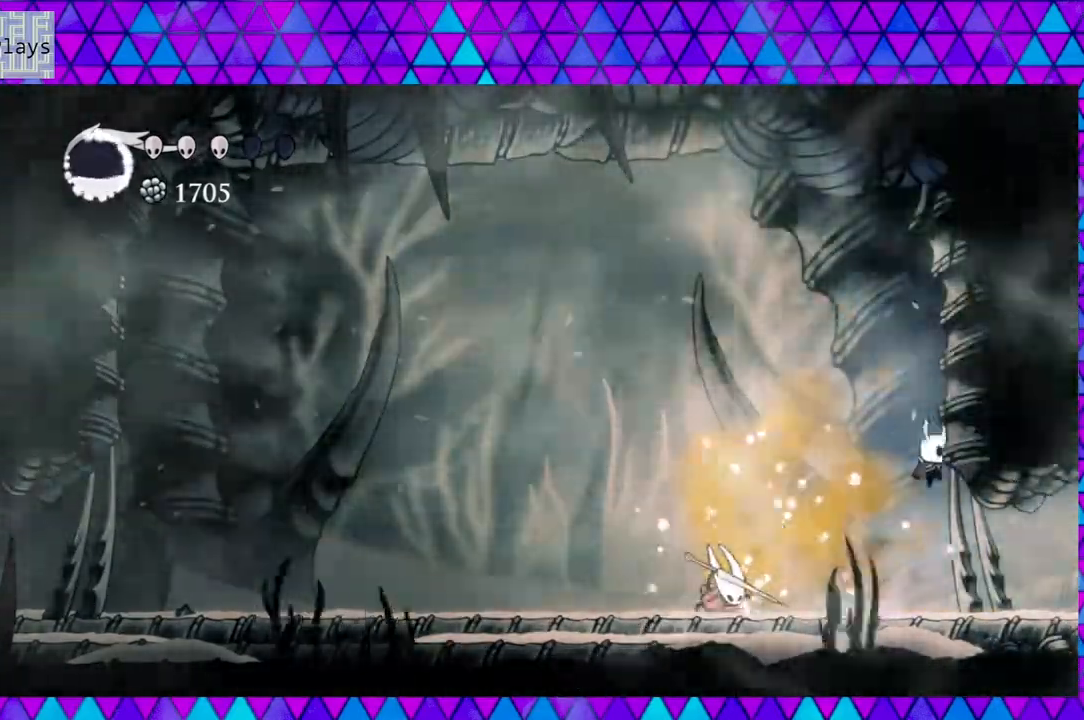
{"buttons": ["R2", "DPAD_LEFT"], "left_stick": "center", "right_stick": "center", "events": [[100, "DPAD_LEFT", "down"], [350, "R2", "down"], [400, "B", "up"]]}
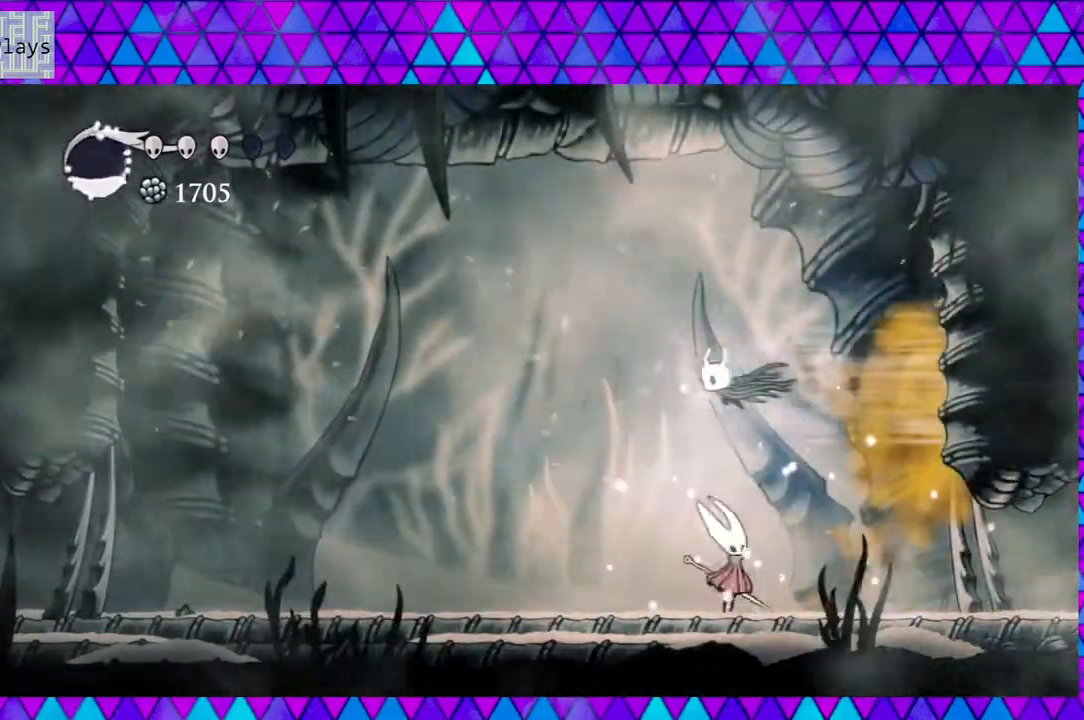
{"buttons": ["Y"], "left_stick": "center", "right_stick": "center", "events": [[283, "R2", "up"], [367, "DPAD_LEFT", "up"], [383, "DPAD_RIGHT", "down"], [450, "Y", "down"], [500, "DPAD_RIGHT", "up"]]}
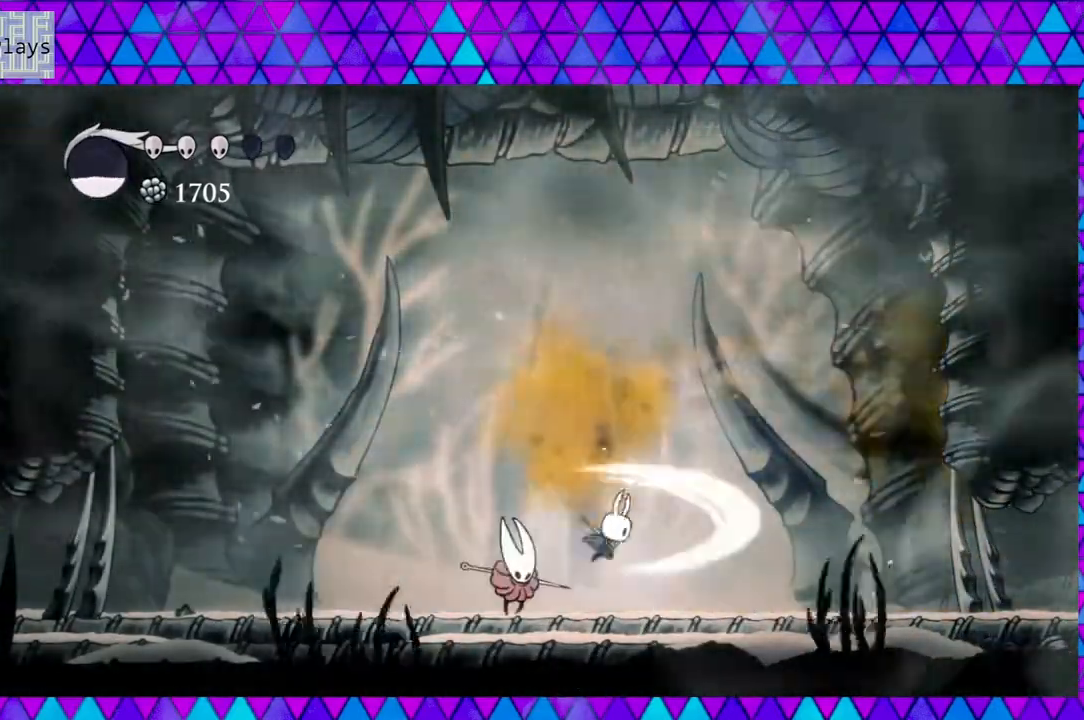
{"buttons": ["B", "DPAD_RIGHT"], "left_stick": "center", "right_stick": "center", "events": [[117, "Y", "up"], [383, "DPAD_LEFT", "down"], [433, "DPAD_LEFT", "up"], [467, "DPAD_RIGHT", "down"], [500, "B", "down"]]}
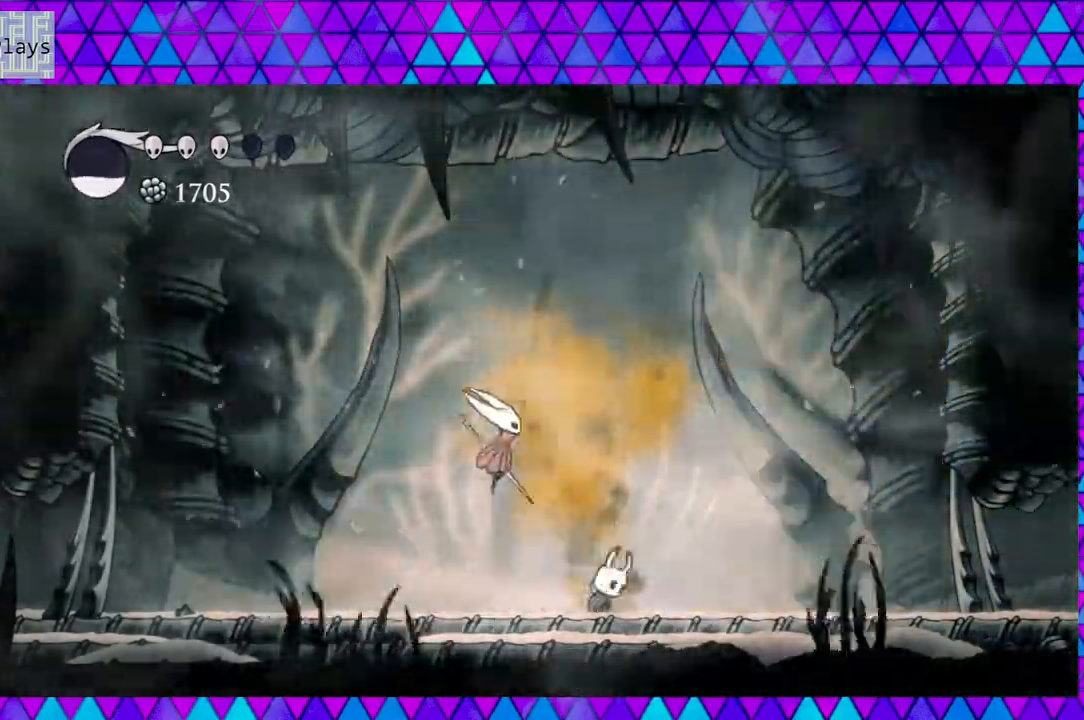
{"buttons": ["DPAD_RIGHT"], "left_stick": "center", "right_stick": "center", "events": [[467, "B", "up"]]}
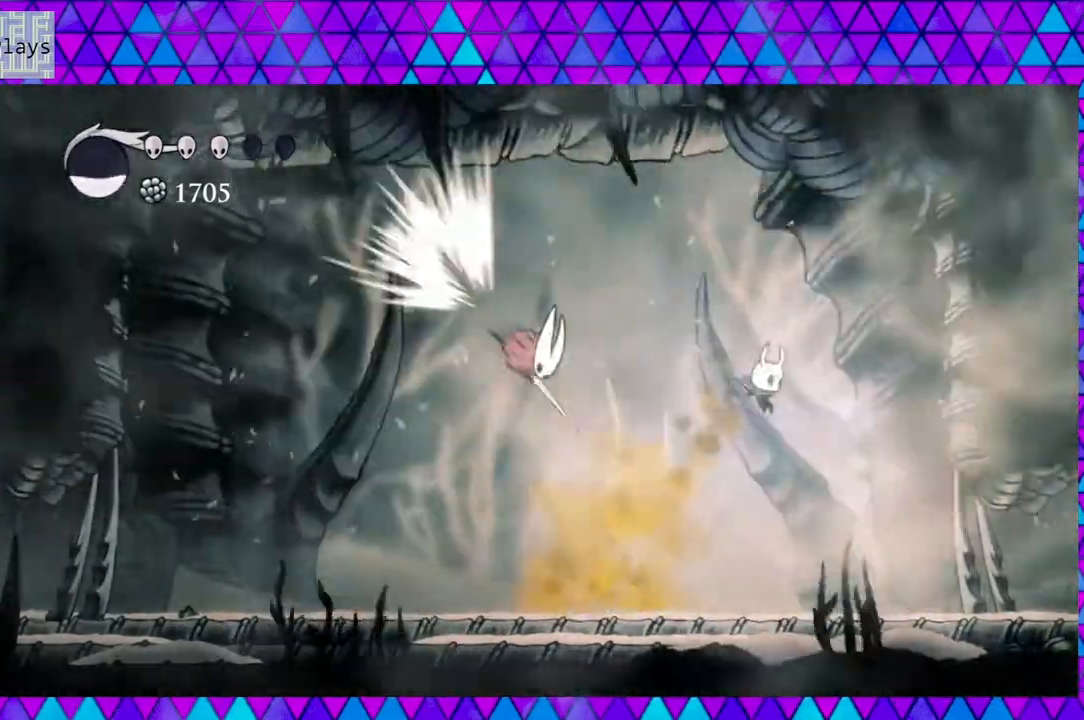
{"buttons": ["DPAD_RIGHT"], "left_stick": "center", "right_stick": "center", "events": [[200, "R2", "down"], [467, "R2", "up"]]}
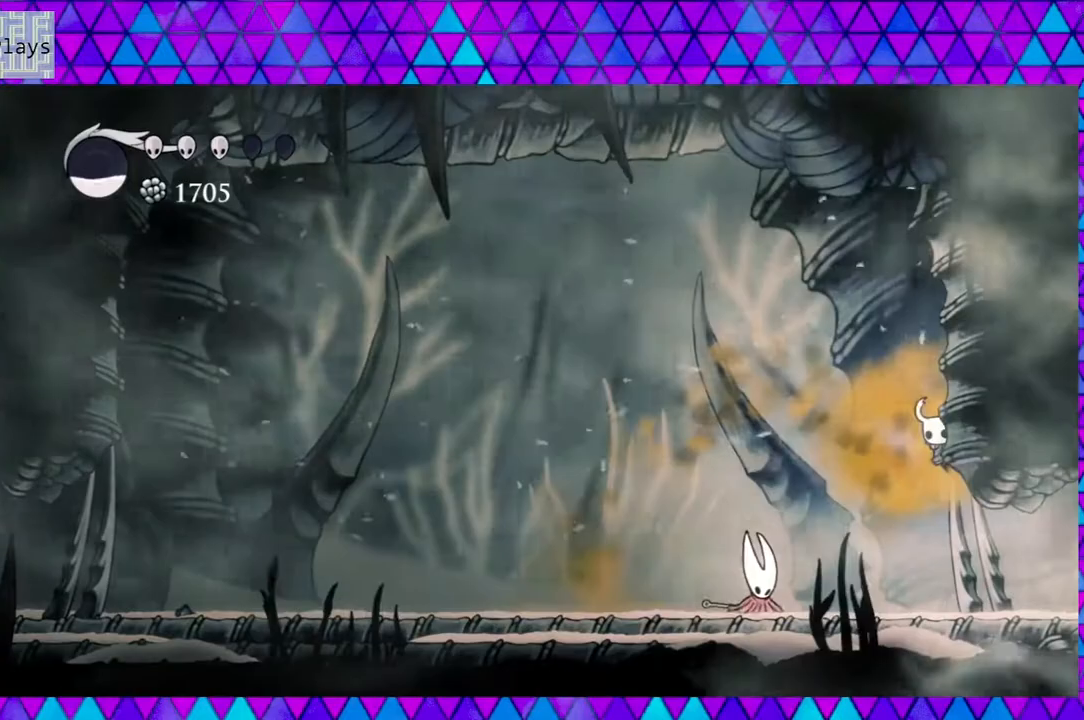
{"buttons": ["B", "DPAD_LEFT"], "left_stick": "center", "right_stick": "center", "events": [[50, "DPAD_LEFT", "down"], [50, "DPAD_RIGHT", "up"], [100, "B", "down"]]}
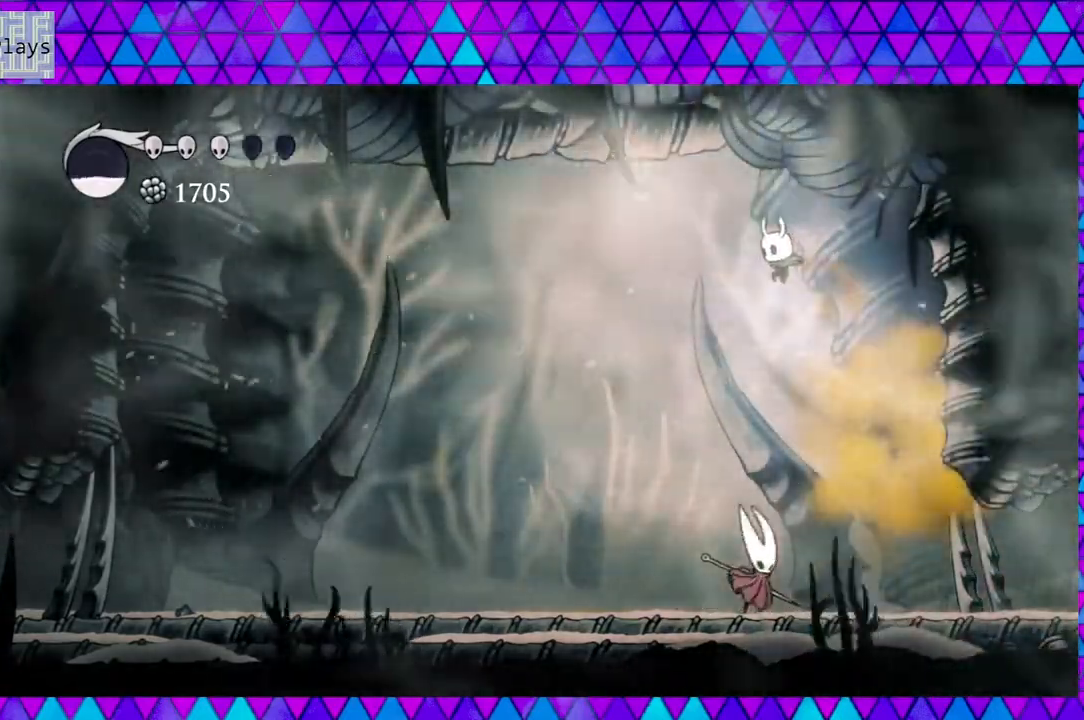
{"buttons": ["R2", "DPAD_LEFT"], "left_stick": "center", "right_stick": "center", "events": [[233, "B", "up"], [267, "R2", "down"]]}
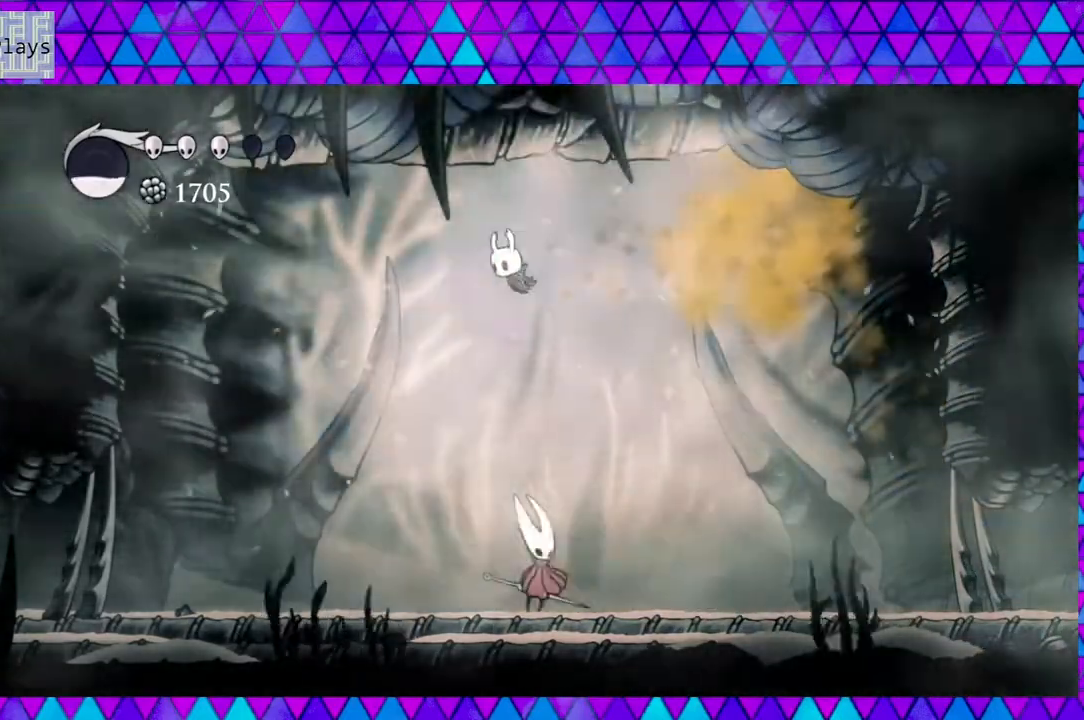
{"buttons": ["DPAD_LEFT"], "left_stick": "center", "right_stick": "center", "events": [[100, "R2", "up"]]}
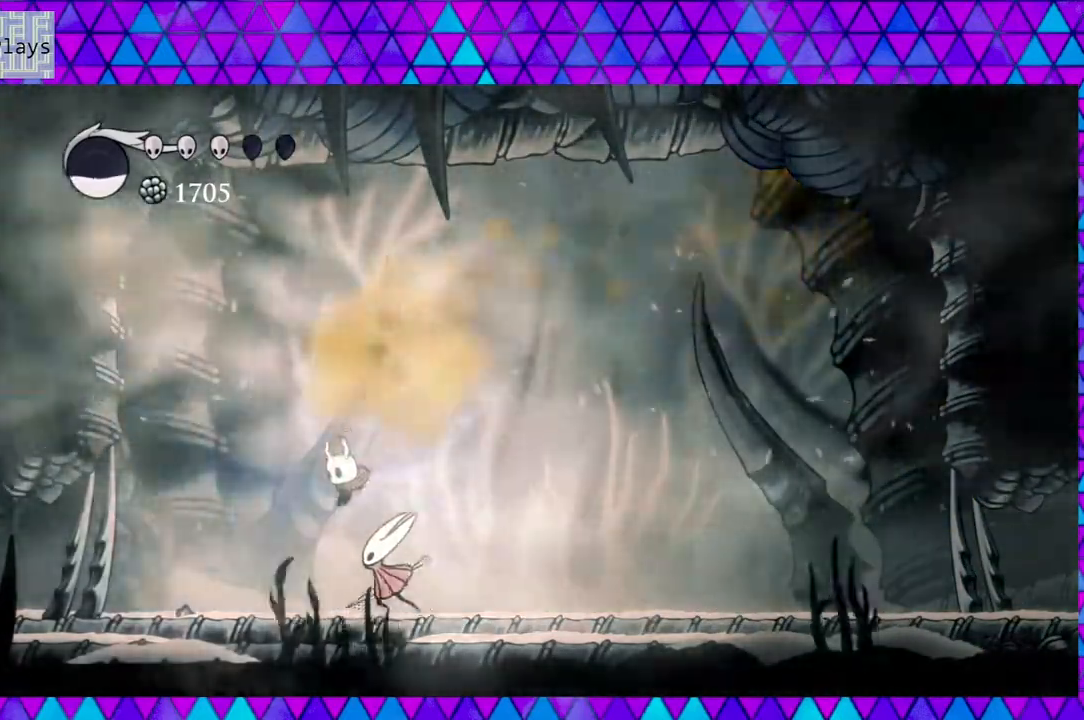
{"buttons": ["DPAD_LEFT"], "left_stick": "center", "right_stick": "center", "events": [[50, "DPAD_UP", "down"], [83, "DPAD_LEFT", "up"], [83, "DPAD_RIGHT", "down"], [83, "DPAD_UP", "up"], [83, "Y", "down"], [117, "DPAD_RIGHT", "up"], [217, "Y", "up"], [267, "DPAD_LEFT", "down"]]}
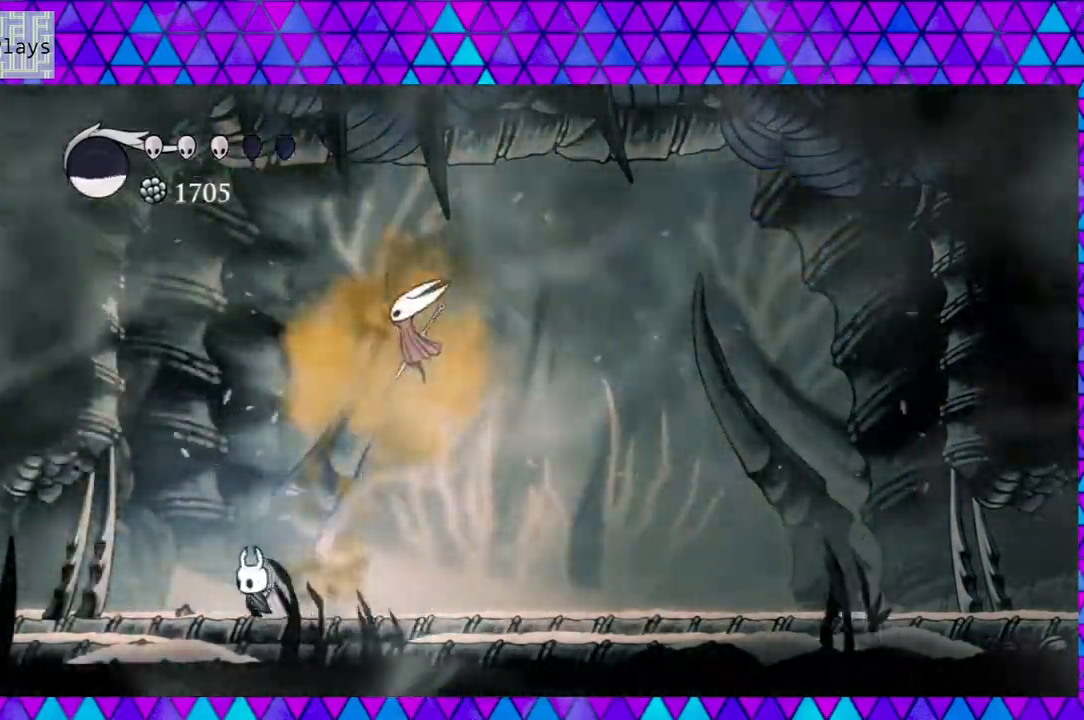
{"buttons": ["DPAD_RIGHT"], "left_stick": "center", "right_stick": "center", "events": [[133, "DPAD_LEFT", "up"], [167, "DPAD_LEFT", "down"], [217, "DPAD_LEFT", "up"], [367, "DPAD_RIGHT", "down"]]}
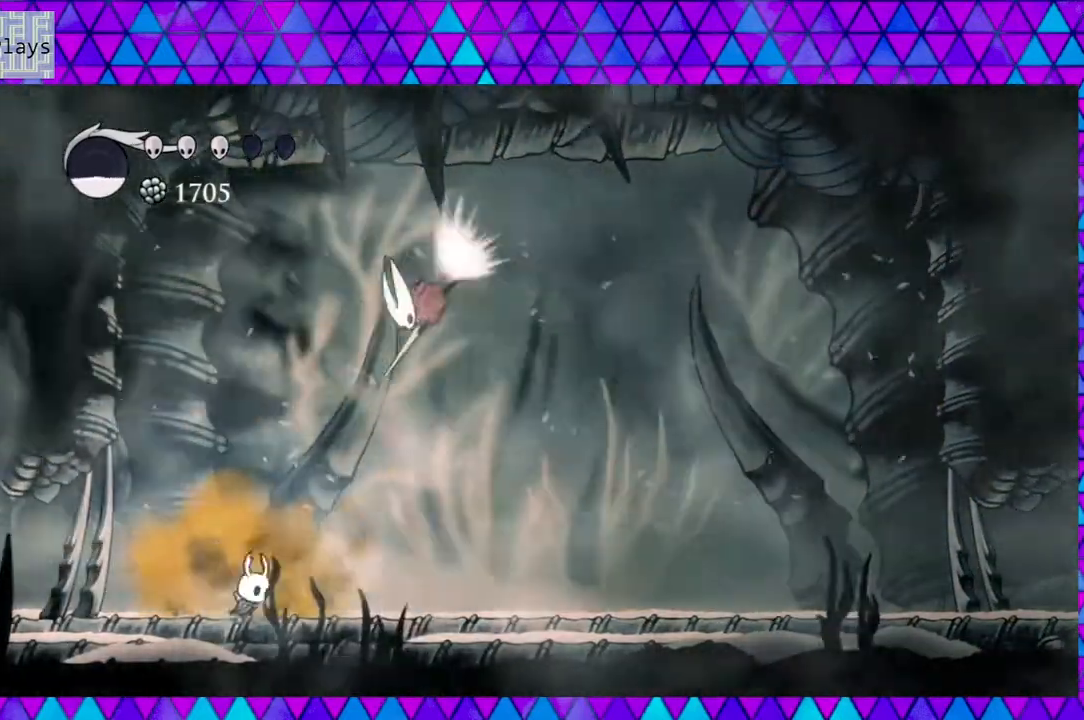
{"buttons": ["DPAD_LEFT"], "left_stick": "center", "right_stick": "center", "events": [[50, "R2", "down"], [267, "R2", "up"], [333, "DPAD_LEFT", "down"], [333, "DPAD_RIGHT", "up"]]}
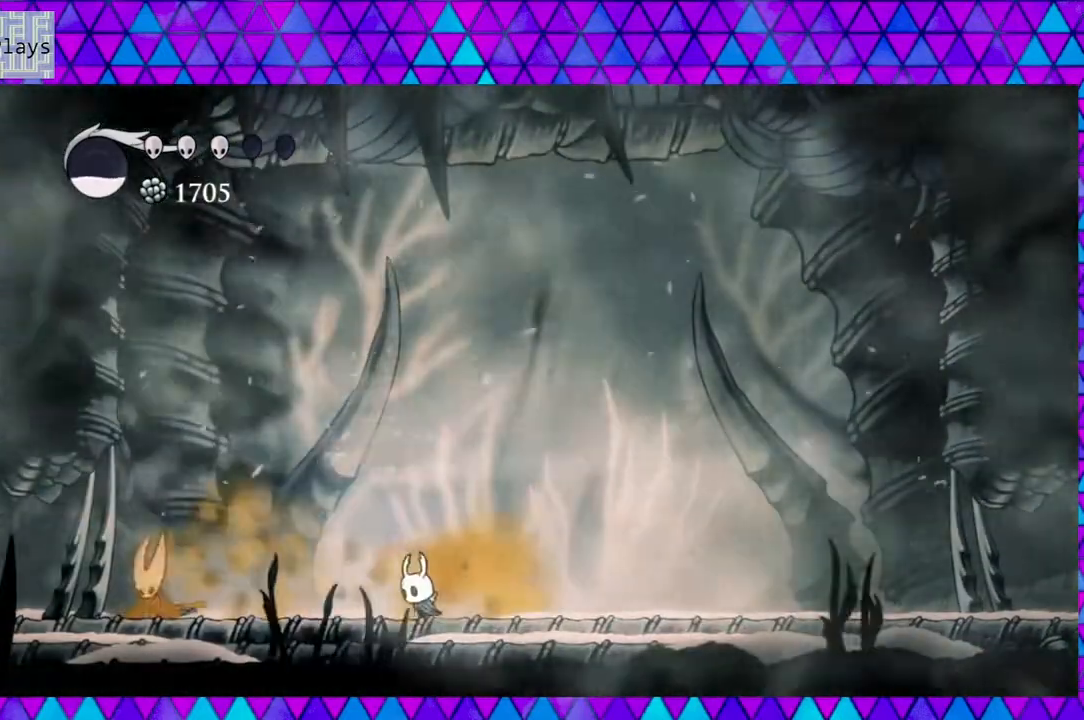
{"buttons": [], "left_stick": "center", "right_stick": "center", "events": [[283, "Y", "down"], [433, "DPAD_LEFT", "up"], [483, "Y", "up"]]}
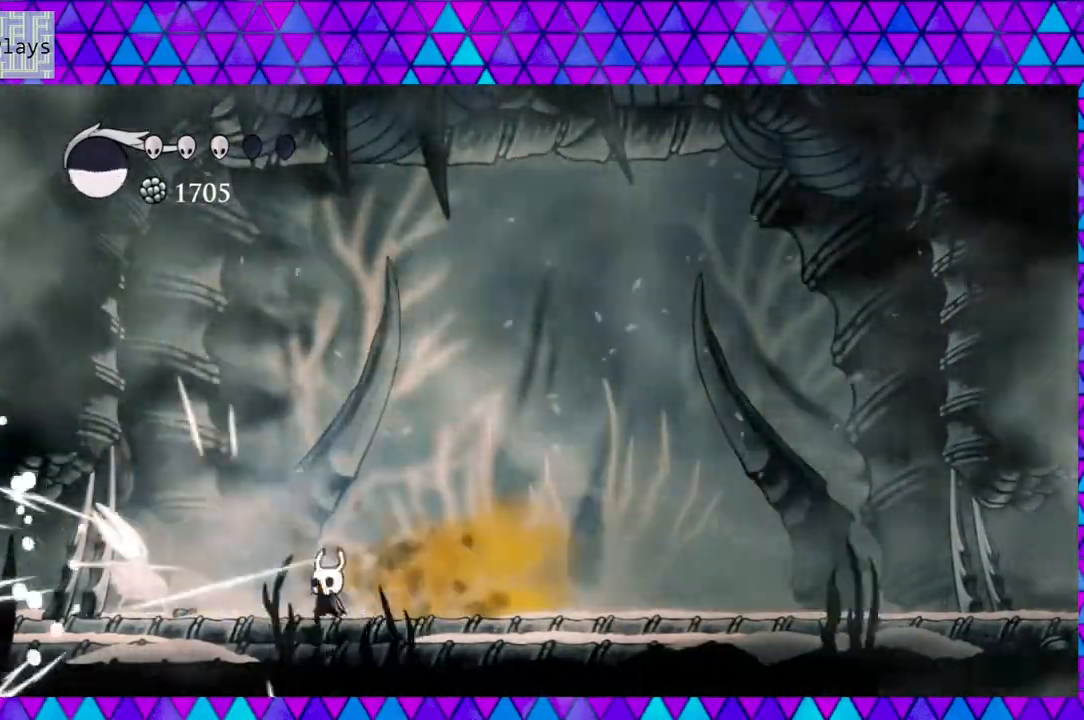
{"buttons": ["R2", "DPAD_RIGHT"], "left_stick": "center", "right_stick": "center", "events": [[50, "DPAD_RIGHT", "down"], [167, "R2", "down"]]}
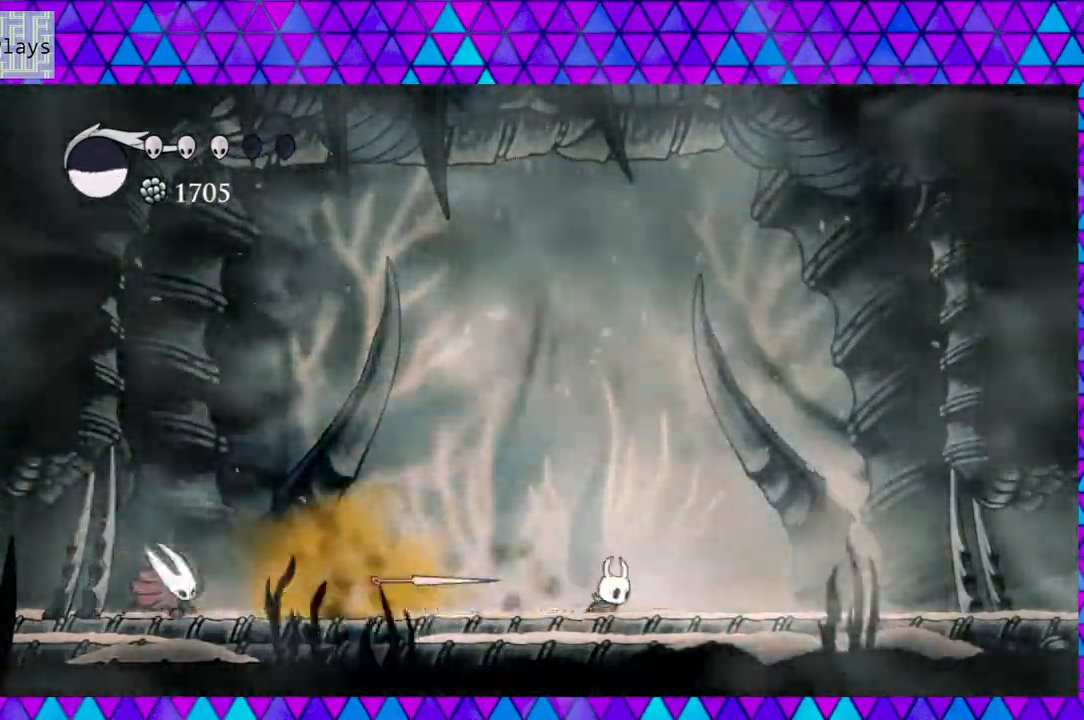
{"buttons": ["B", "DPAD_RIGHT"], "left_stick": "center", "right_stick": "center", "events": [[83, "B", "down"], [83, "R2", "up"]]}
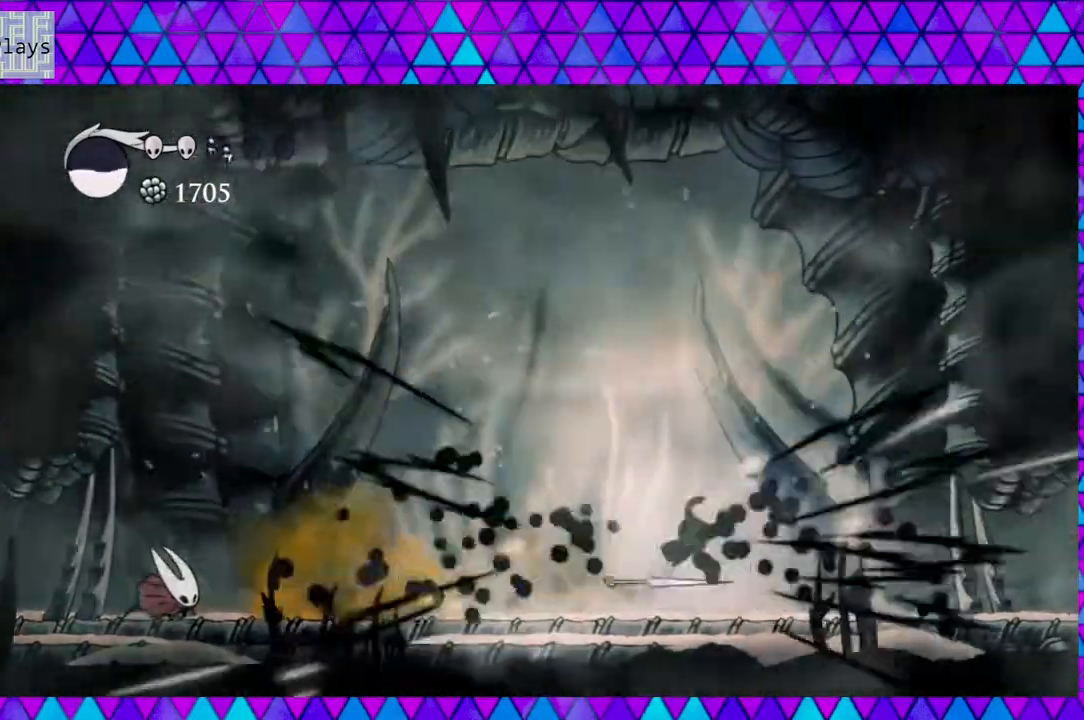
{"buttons": ["DPAD_RIGHT"], "left_stick": "center", "right_stick": "center", "events": [[33, "B", "up"]]}
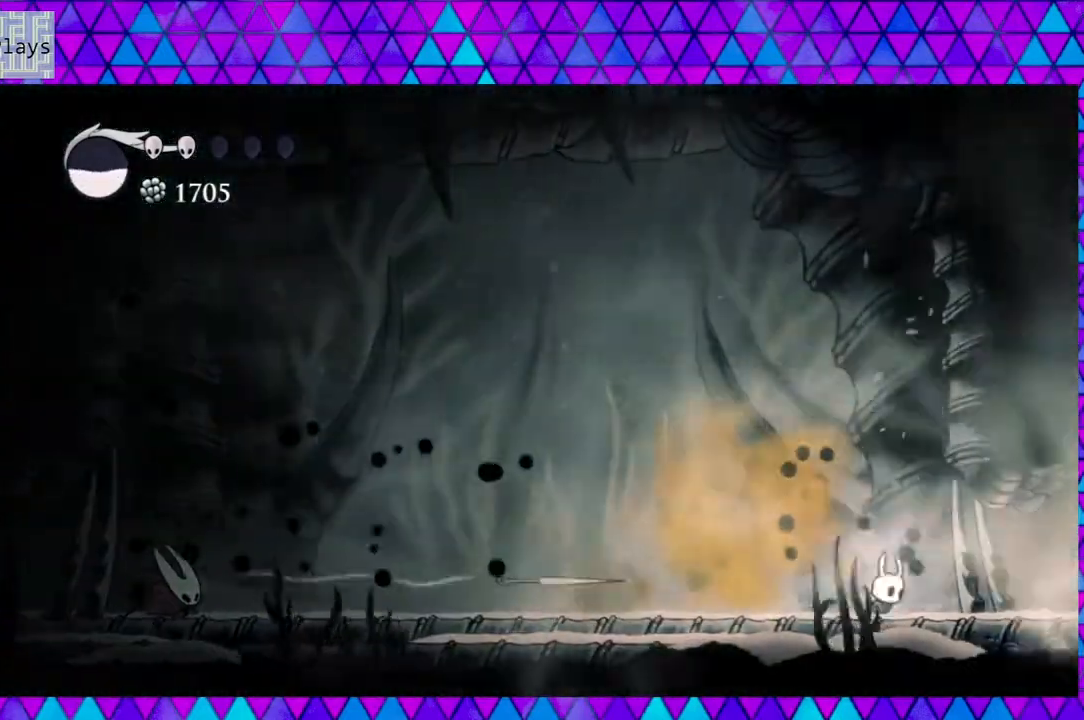
{"buttons": ["A"], "left_stick": "center", "right_stick": "center", "events": [[17, "DPAD_RIGHT", "up"], [50, "DPAD_UP", "down"], [83, "A", "down"], [83, "DPAD_LEFT", "down"], [83, "DPAD_UP", "up"], [167, "DPAD_LEFT", "up"]]}